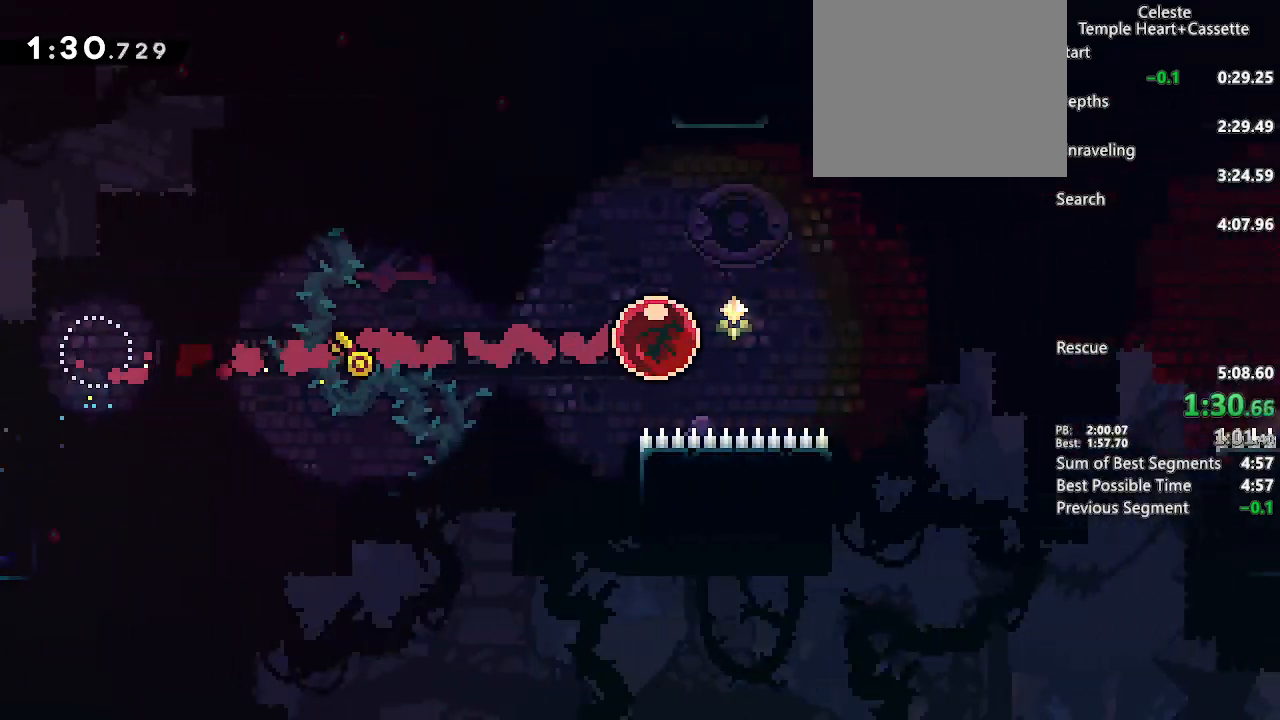
Gameplay with a controller (PlayStation layout); each line is a JSON object with the inputs held at the frame after it (dt_ms = milliseconds from this image to that frame). "events" lists button and stick changes between this image and that frame as [ms after this image, input, new state], when the widget could be followed in between.
{"dt_ms": 500, "buttons": ["DPAD_UP"], "left_stick": "center", "right_stick": "center", "events": [[33, "DPAD_UP", "down"]]}
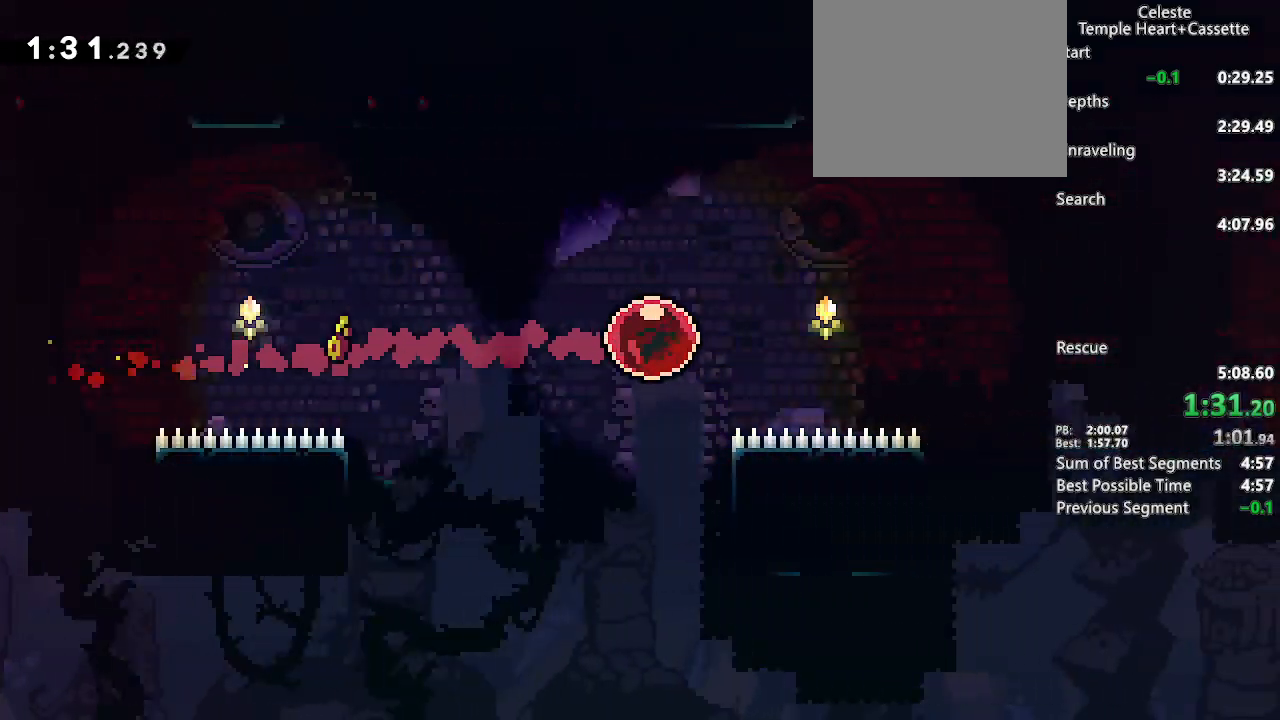
{"dt_ms": 500, "buttons": ["DPAD_UP", "DPAD_RIGHT"], "left_stick": "center", "right_stick": "center", "events": [[183, "SQUARE", "down"], [417, "SQUARE", "up"], [483, "DPAD_RIGHT", "down"]]}
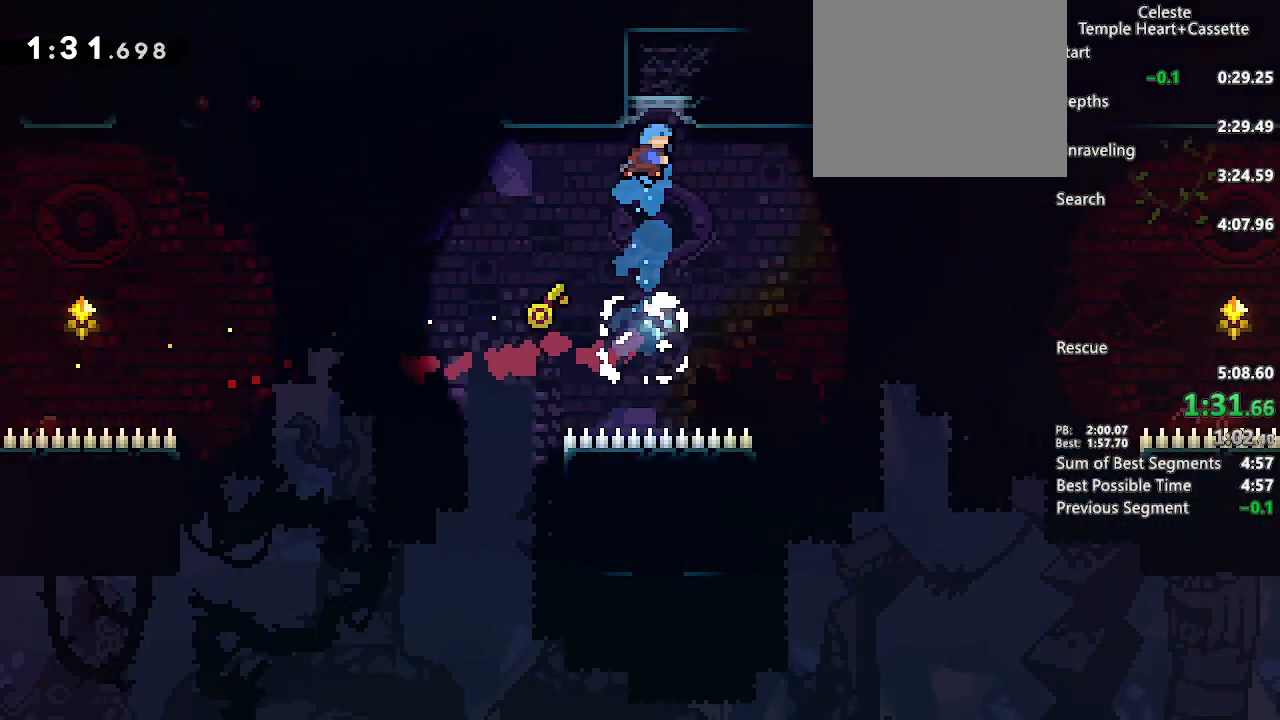
{"dt_ms": 500, "buttons": ["SQUARE", "DPAD_DOWN", "DPAD_RIGHT"], "left_stick": "center", "right_stick": "center", "events": [[17, "L2", "down"], [117, "CROSS", "down"], [267, "CROSS", "up"], [317, "L2", "up"], [333, "DPAD_UP", "up"], [350, "DPAD_RIGHT", "up"], [400, "DPAD_DOWN", "down"], [400, "DPAD_RIGHT", "down"], [483, "SQUARE", "down"]]}
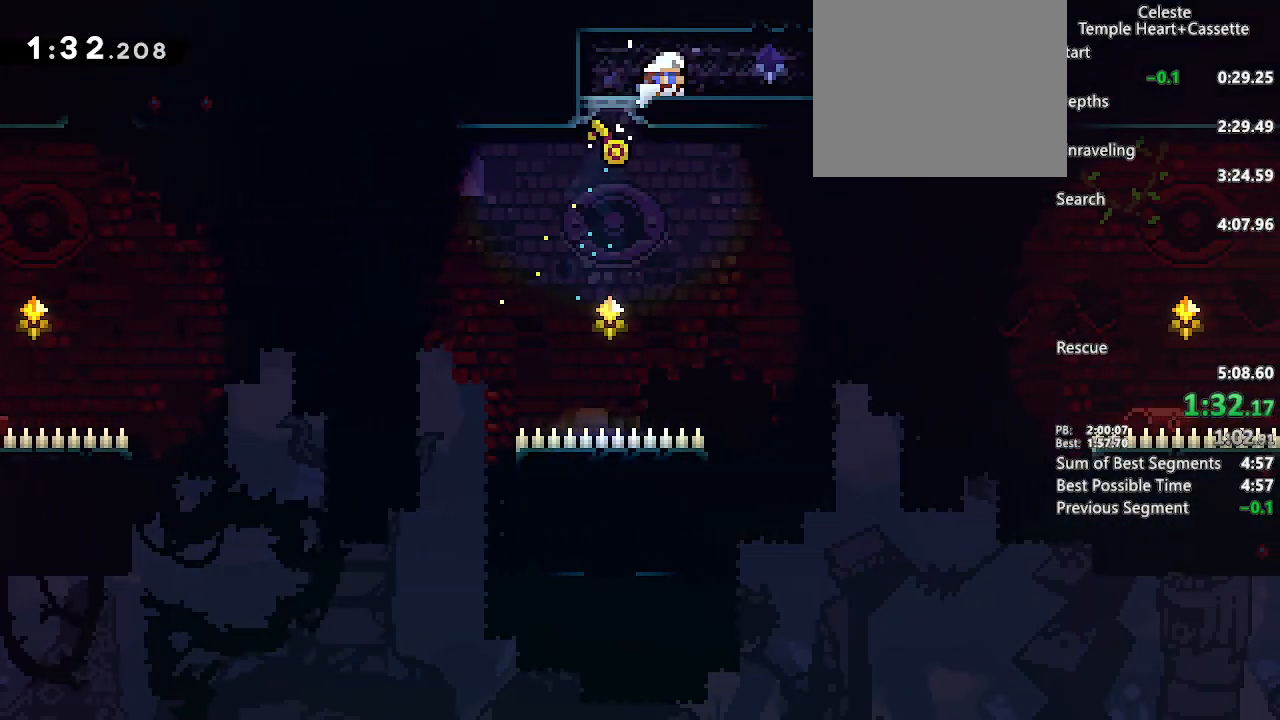
{"dt_ms": 500, "buttons": ["CROSS", "SQUARE", "DPAD_DOWN", "DPAD_RIGHT"], "left_stick": "center", "right_stick": "center", "events": [[133, "SQUARE", "up"], [200, "CROSS", "down"], [233, "SQUARE", "down"], [383, "SQUARE", "up"], [400, "CROSS", "up"], [433, "CROSS", "down"], [483, "SQUARE", "down"]]}
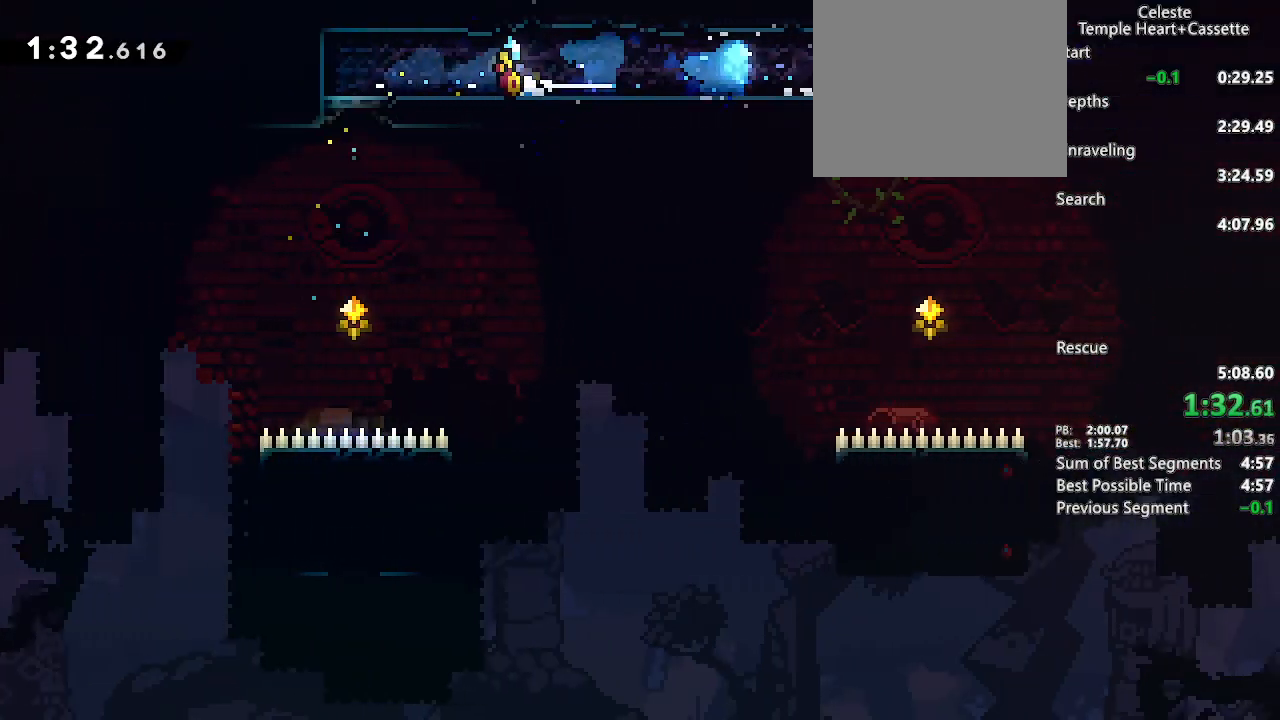
{"dt_ms": 500, "buttons": ["CROSS", "SQUARE", "DPAD_DOWN", "DPAD_RIGHT"], "left_stick": "center", "right_stick": "center"}
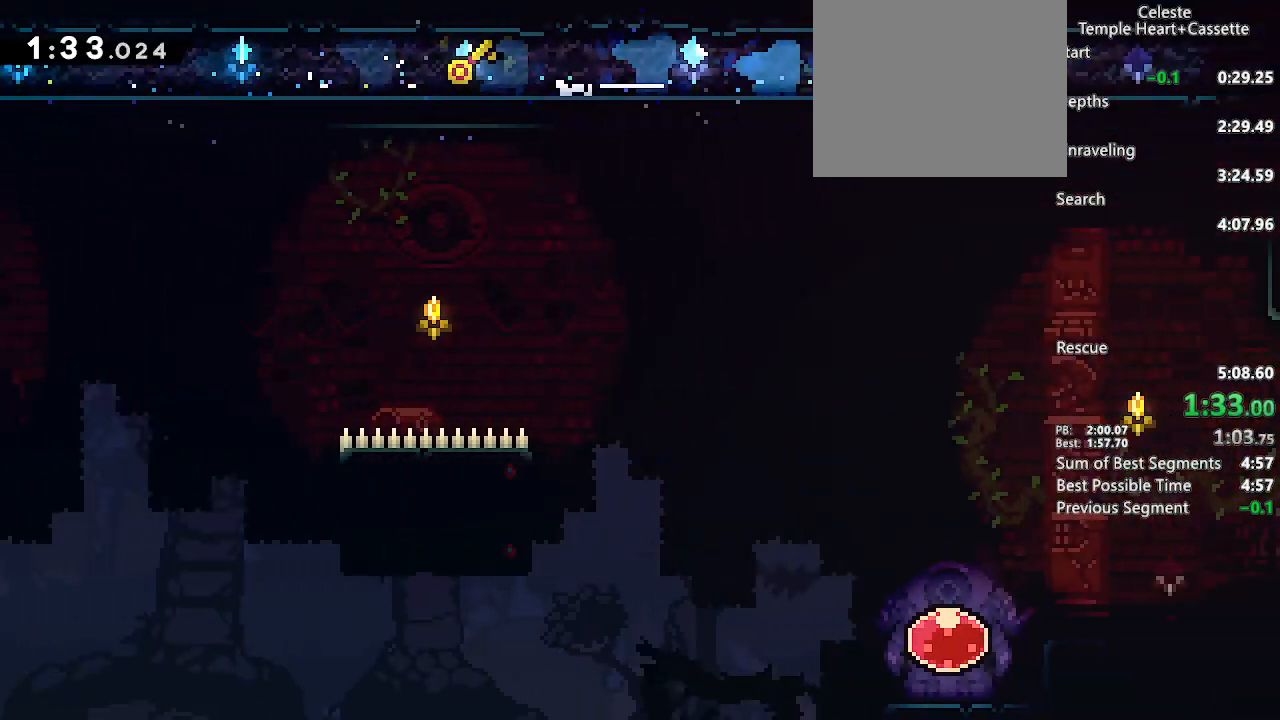
{"dt_ms": 500, "buttons": ["DPAD_DOWN", "DPAD_RIGHT"], "left_stick": "center", "right_stick": "center"}
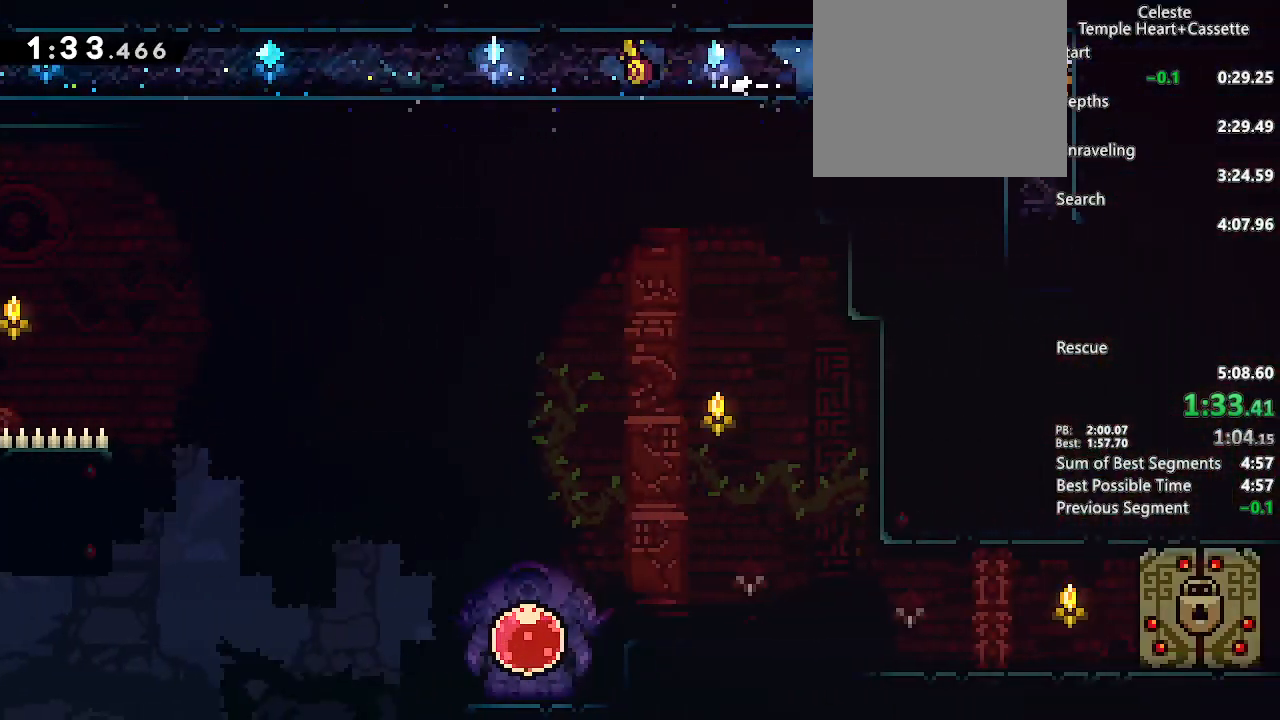
{"dt_ms": 1000, "buttons": [], "left_stick": "center", "right_stick": "center"}
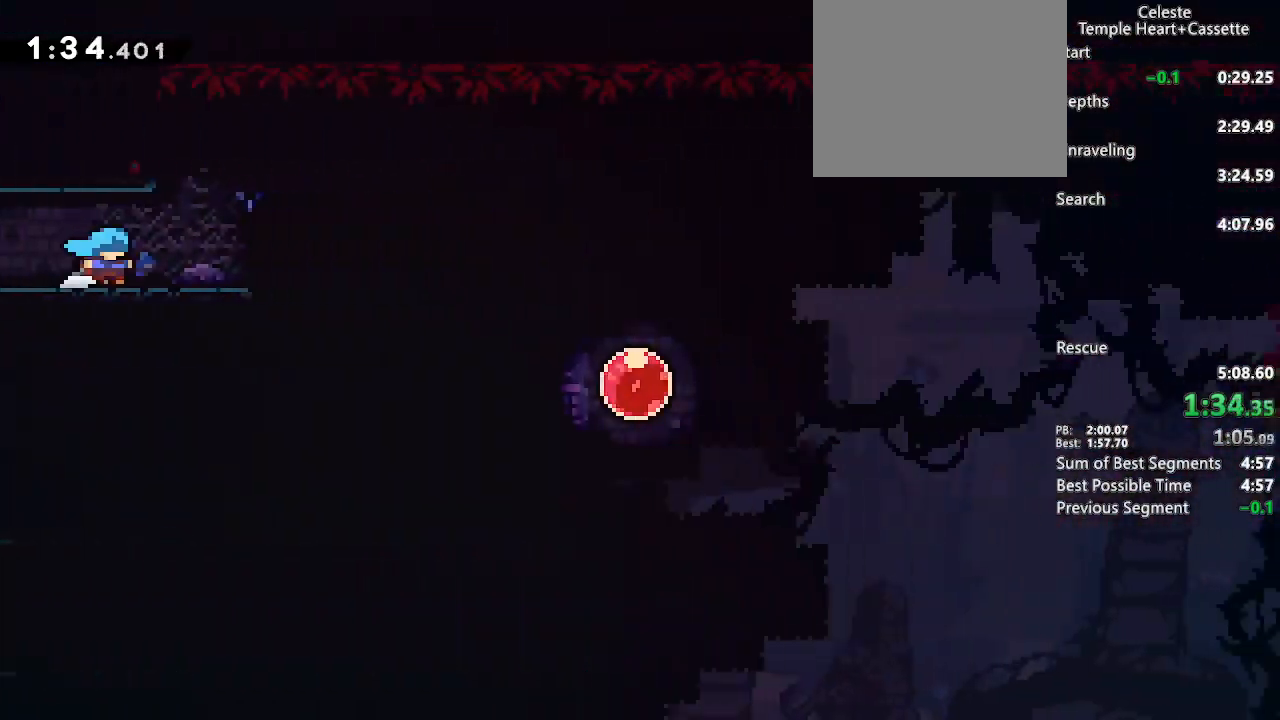
{"dt_ms": 500, "buttons": ["CROSS", "DPAD_DOWN", "DPAD_RIGHT"], "left_stick": "center", "right_stick": "center", "events": [[83, "DPAD_DOWN", "down"], [83, "DPAD_RIGHT", "down"], [283, "SQUARE", "down"], [400, "SQUARE", "up"], [500, "CROSS", "down"]]}
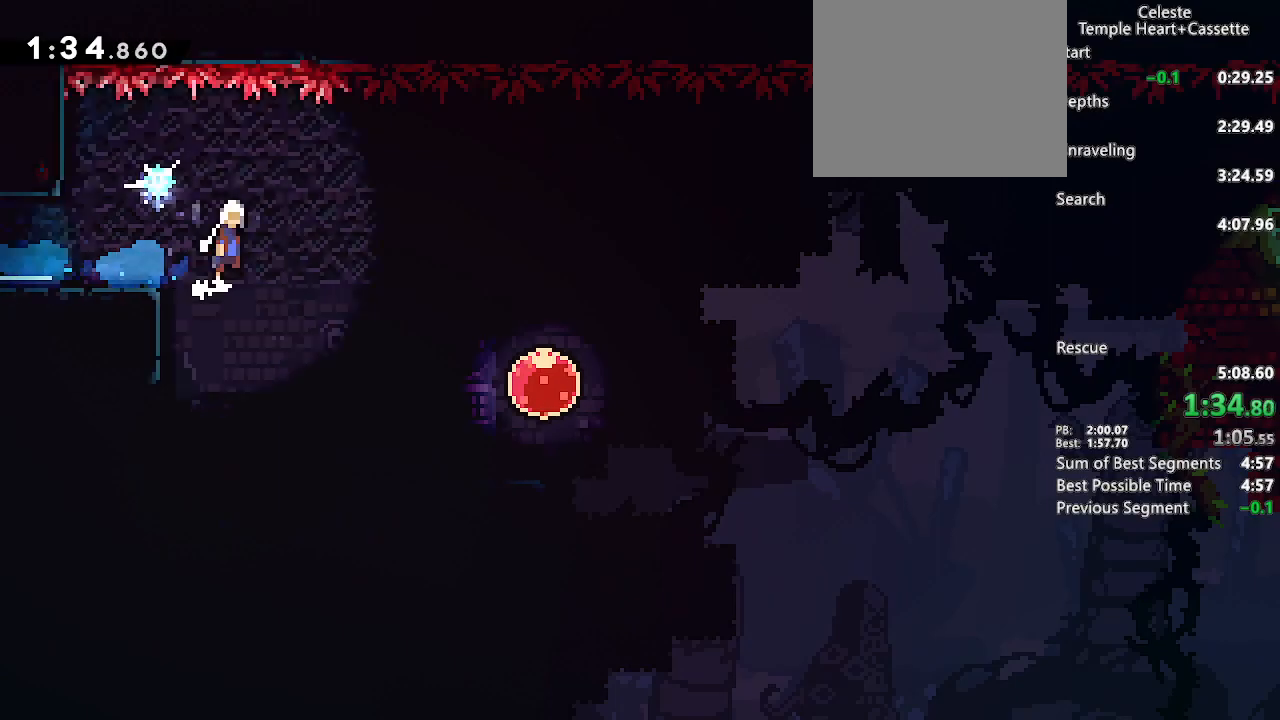
{"dt_ms": 500, "buttons": ["DPAD_RIGHT"], "left_stick": "center", "right_stick": "center", "events": [[50, "SQUARE", "down"], [183, "SQUARE", "up"], [300, "DPAD_DOWN", "up"], [300, "SQUARE", "down"], [467, "SQUARE", "up"], [483, "CROSS", "up"]]}
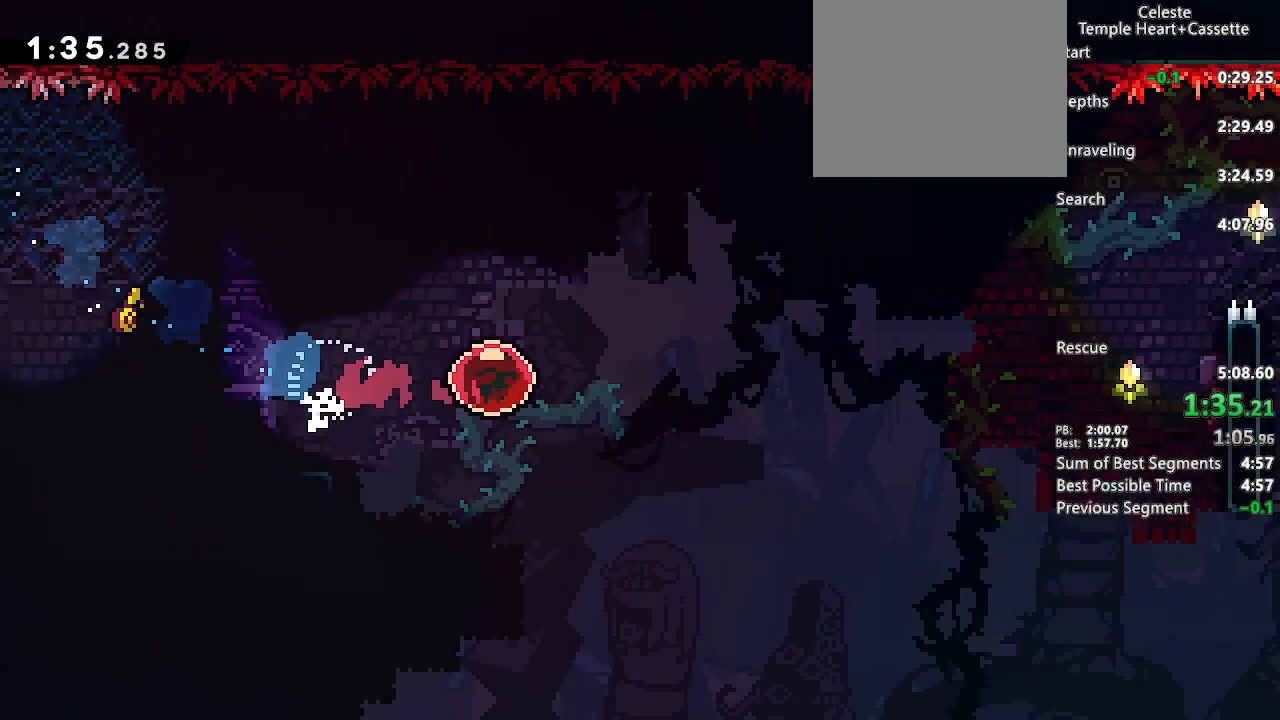
{"dt_ms": 1000, "buttons": ["CROSS", "L2", "DPAD_UP", "DPAD_RIGHT"], "left_stick": "center", "right_stick": "center"}
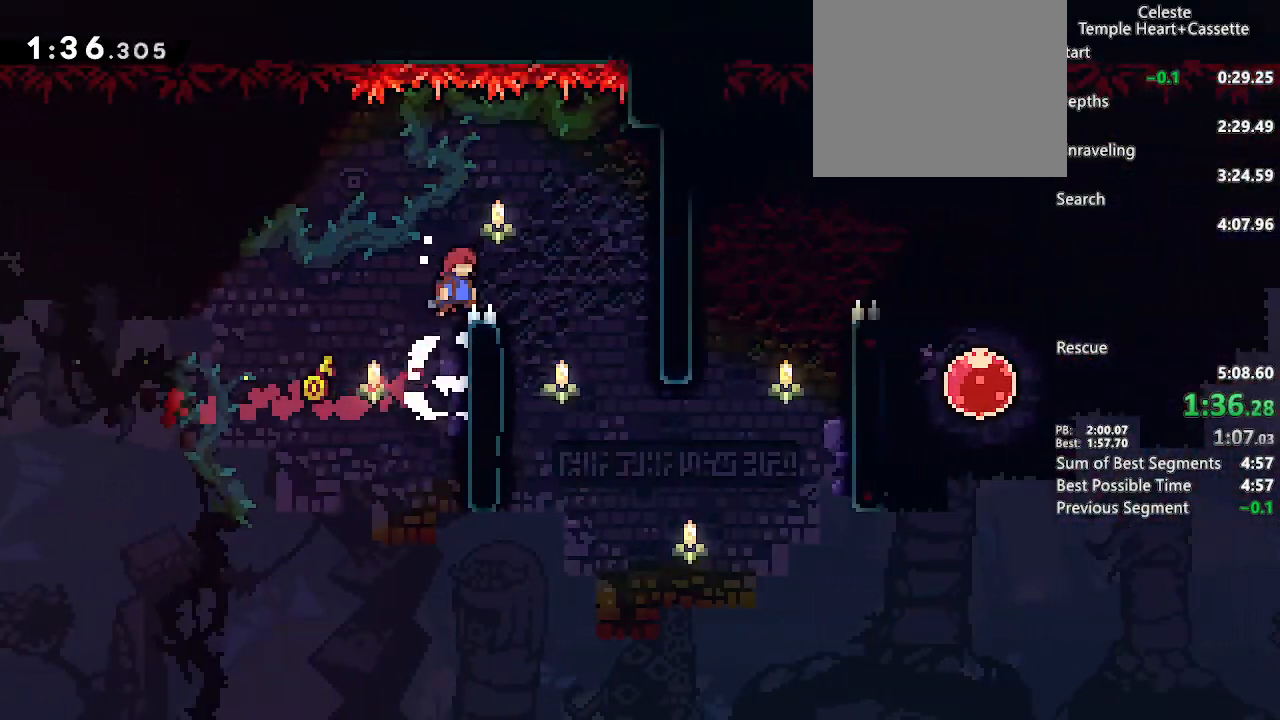
{"dt_ms": 500, "buttons": ["CROSS", "DPAD_UP", "DPAD_RIGHT"], "left_stick": "center", "right_stick": "center", "events": [[83, "L2", "up"]]}
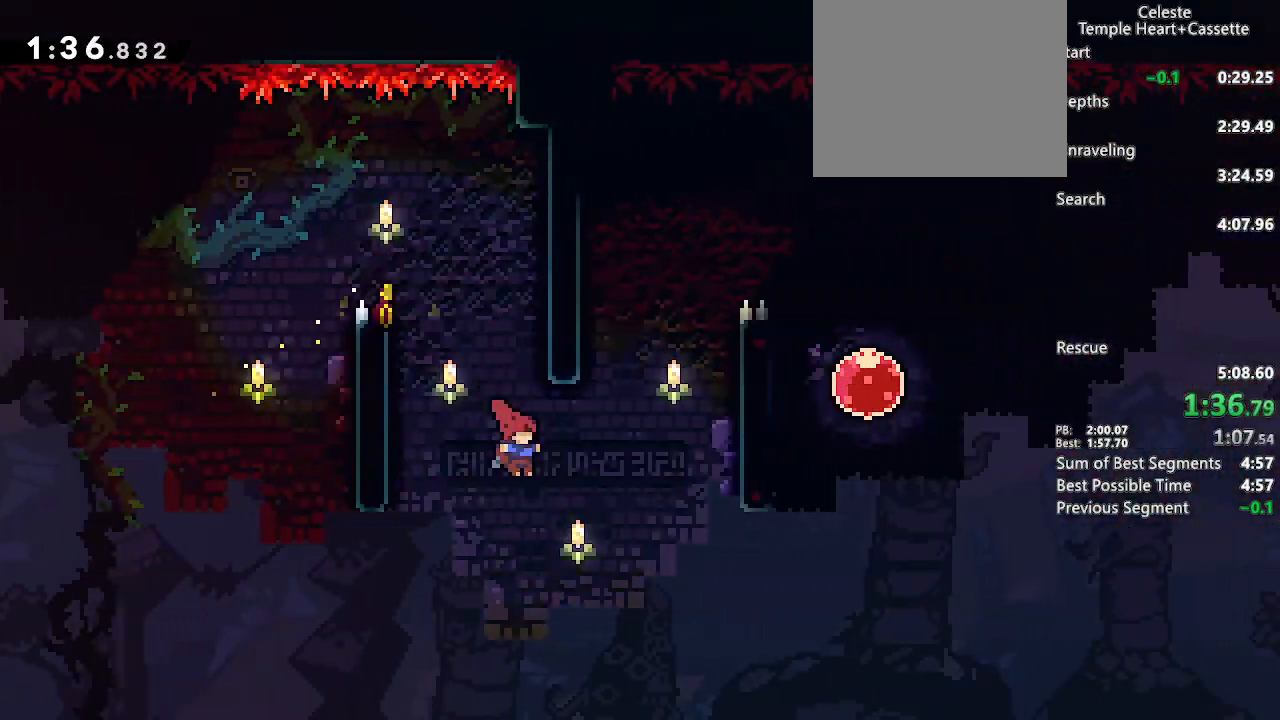
{"dt_ms": 500, "buttons": ["CROSS", "CIRCLE", "L2", "DPAD_RIGHT"], "left_stick": "center", "right_stick": "center", "events": [[50, "R2", "down"], [233, "DPAD_UP", "up"], [250, "R2", "up"], [317, "L2", "down"], [467, "CIRCLE", "down"]]}
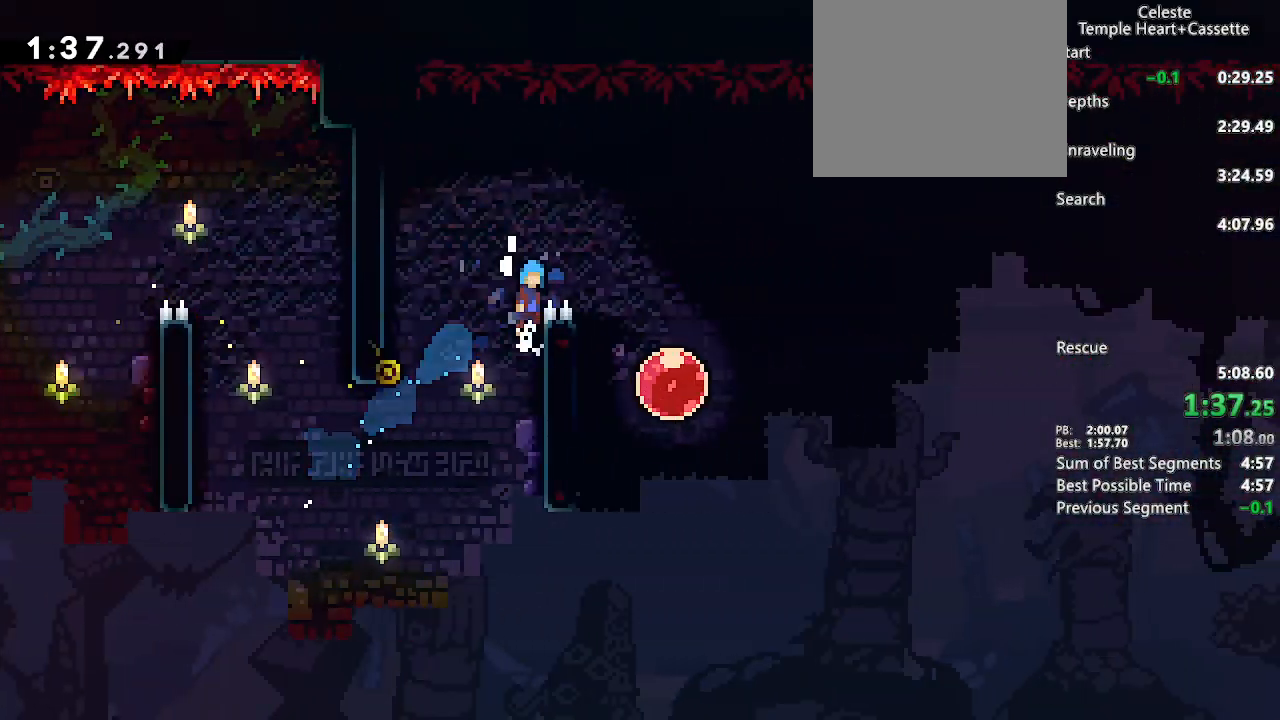
{"dt_ms": 500, "buttons": ["SQUARE", "DPAD_RIGHT"], "left_stick": "center", "right_stick": "center", "events": [[117, "CIRCLE", "up"], [117, "CROSS", "up"], [183, "L2", "up"], [450, "SQUARE", "down"]]}
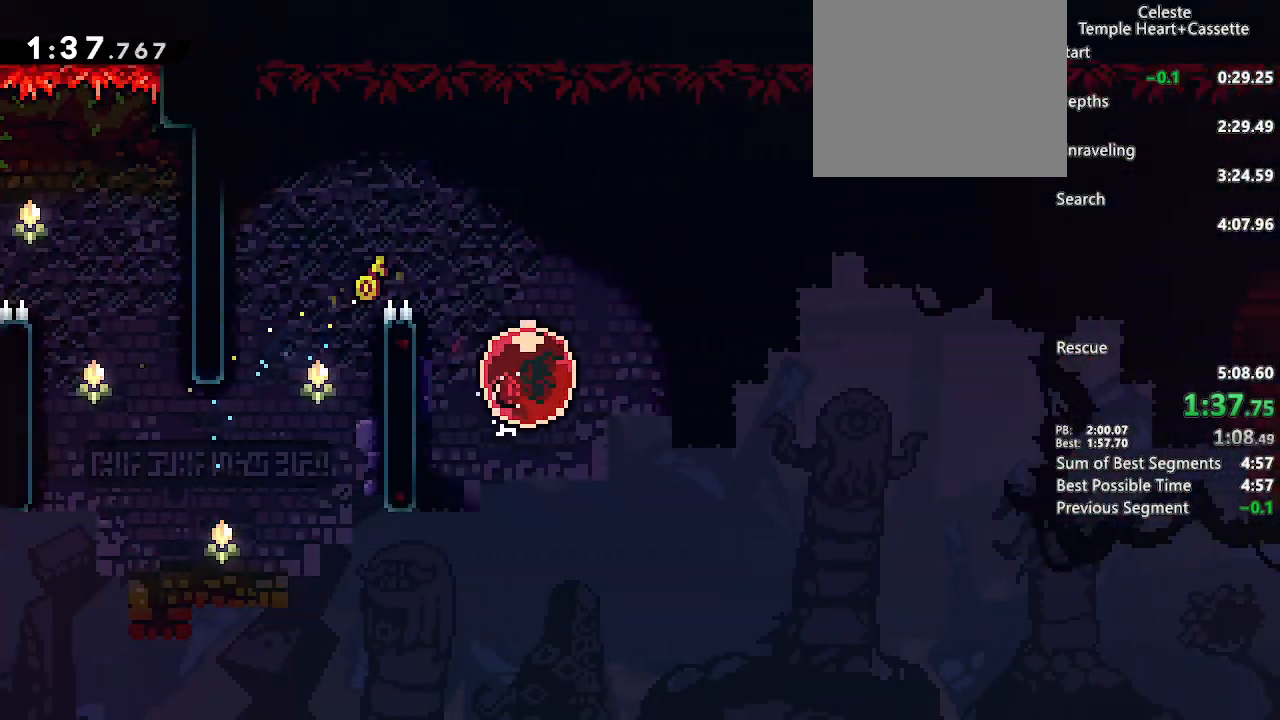
{"dt_ms": 500, "buttons": ["DPAD_RIGHT"], "left_stick": "center", "right_stick": "center", "events": [[117, "SQUARE", "up"]]}
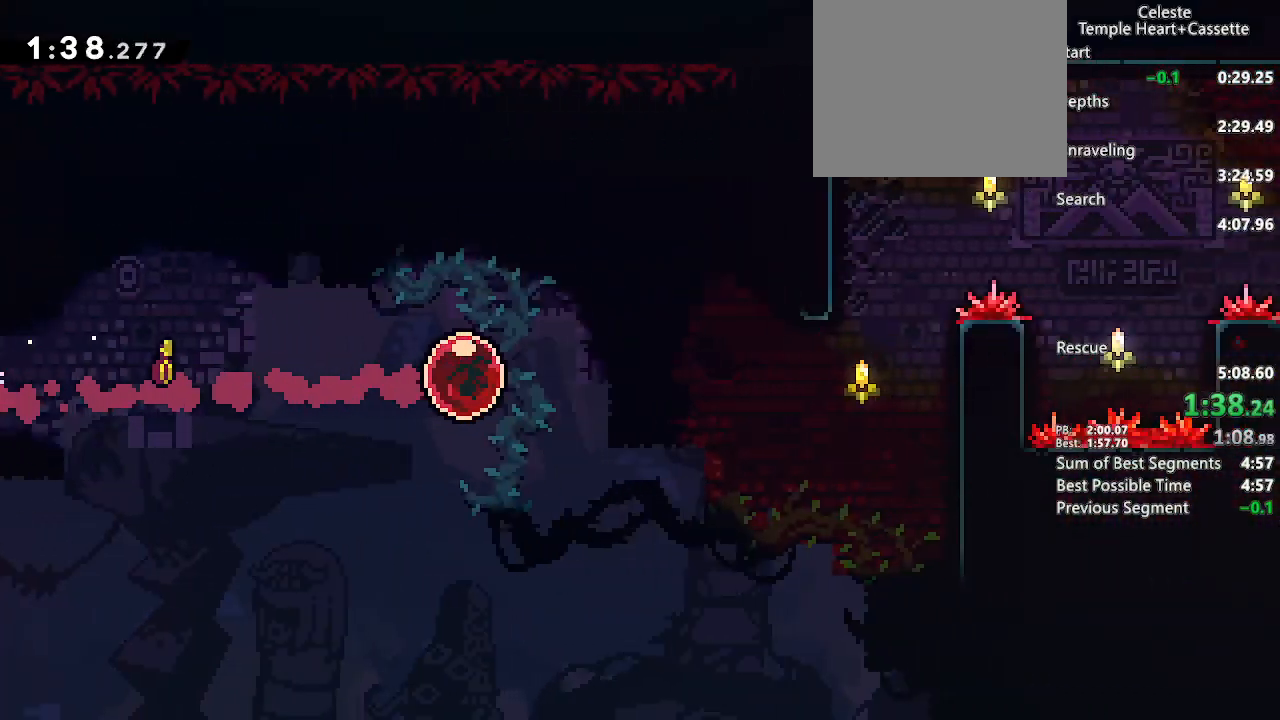
{"dt_ms": 500, "buttons": ["CROSS", "L2", "DPAD_RIGHT"], "left_stick": "center", "right_stick": "center", "events": [[283, "L2", "down"], [467, "CROSS", "down"]]}
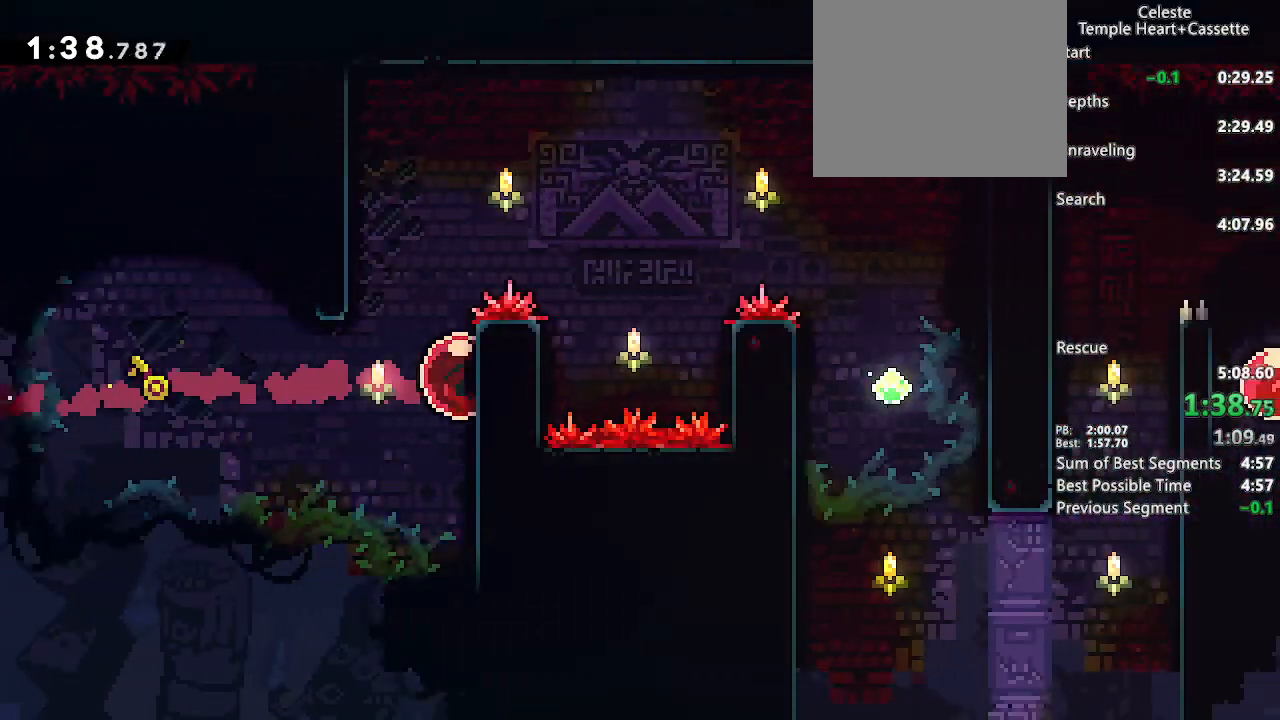
{"dt_ms": 500, "buttons": ["CROSS", "DPAD_RIGHT"], "left_stick": "center", "right_stick": "center", "events": [[150, "CIRCLE", "down"], [333, "CIRCLE", "up"], [333, "L2", "up"]]}
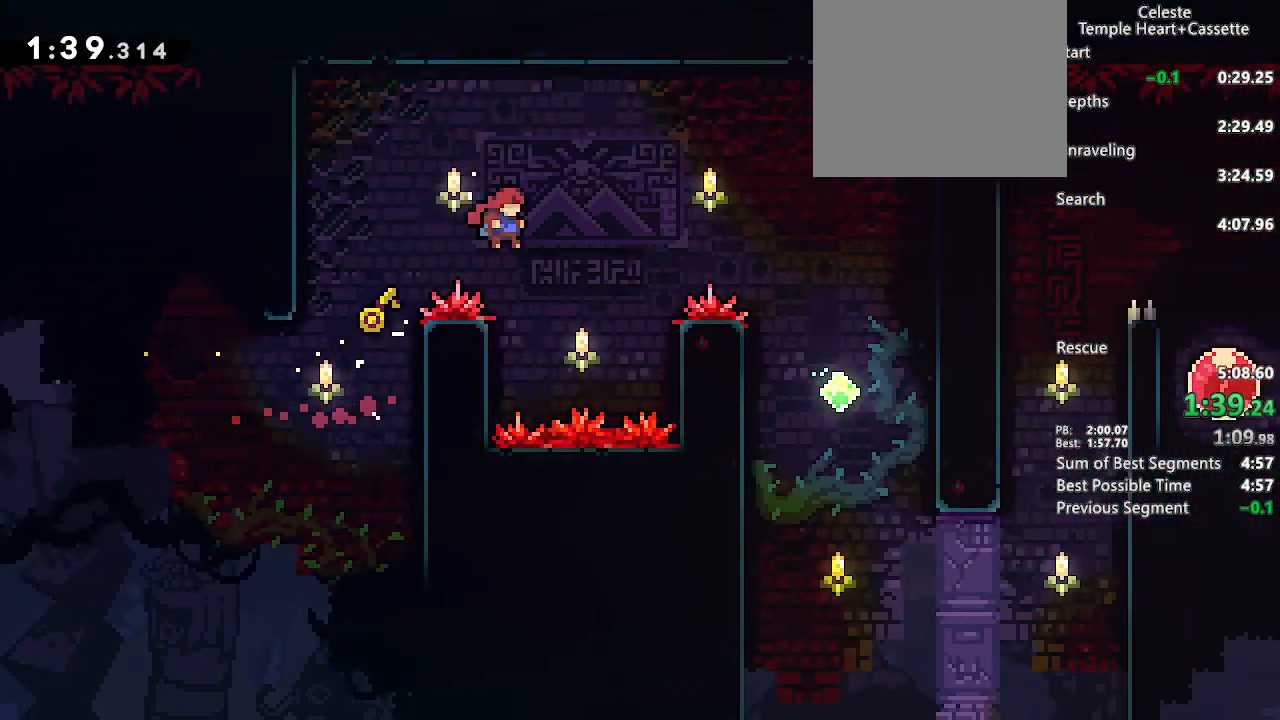
{"dt_ms": 500, "buttons": ["DPAD_DOWN", "DPAD_RIGHT"], "left_stick": "center", "right_stick": "center", "events": [[33, "SQUARE", "down"], [233, "CROSS", "up"], [233, "SQUARE", "up"], [333, "DPAD_DOWN", "down"]]}
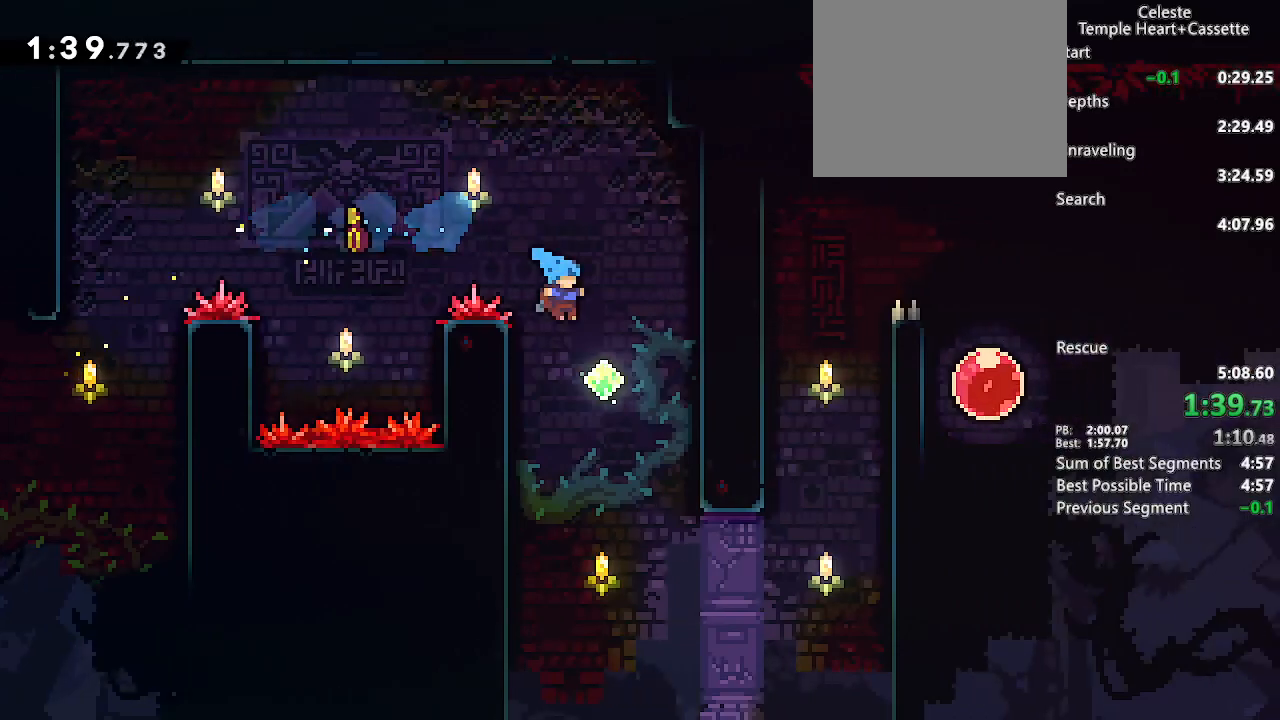
{"dt_ms": 500, "buttons": ["R2", "DPAD_UP", "DPAD_RIGHT"], "left_stick": "center", "right_stick": "center", "events": [[267, "DPAD_DOWN", "up"], [300, "DPAD_UP", "down"], [450, "R2", "down"]]}
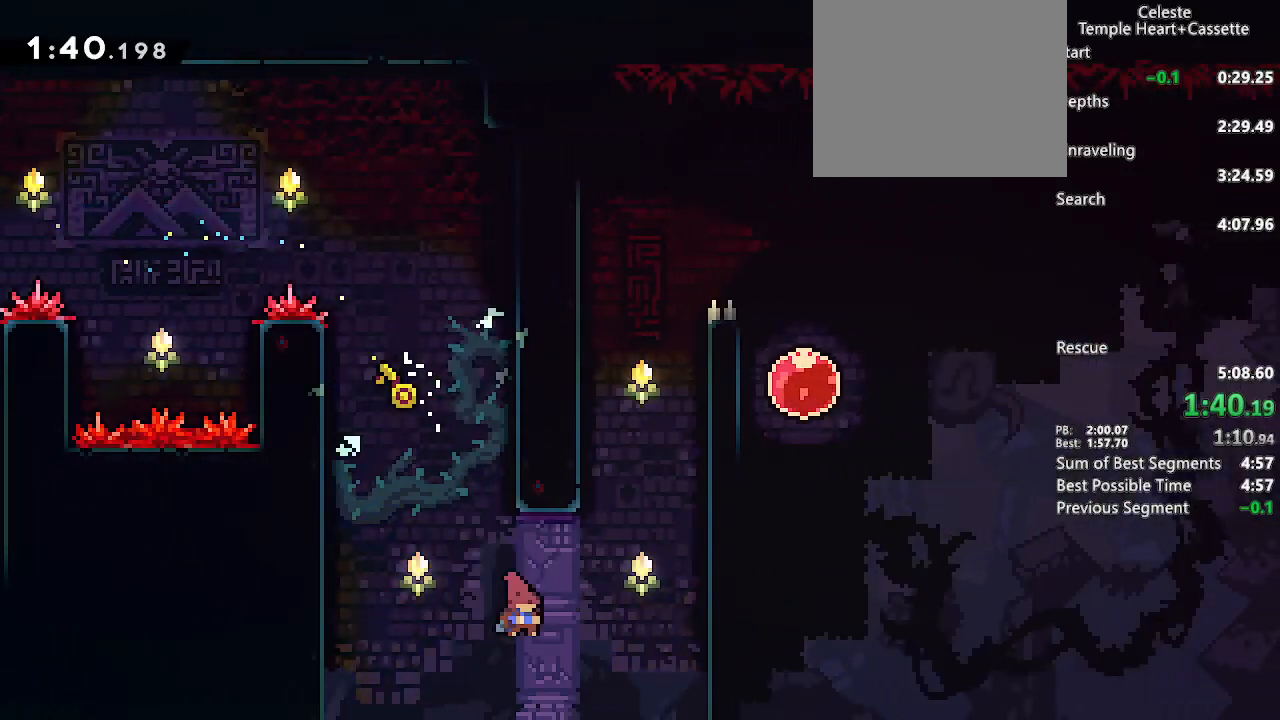
{"dt_ms": 500, "buttons": ["CROSS", "DPAD_UP", "DPAD_LEFT"], "left_stick": "center", "right_stick": "center", "events": [[150, "R2", "up"], [317, "DPAD_RIGHT", "up"], [350, "CROSS", "down"], [367, "DPAD_LEFT", "down"]]}
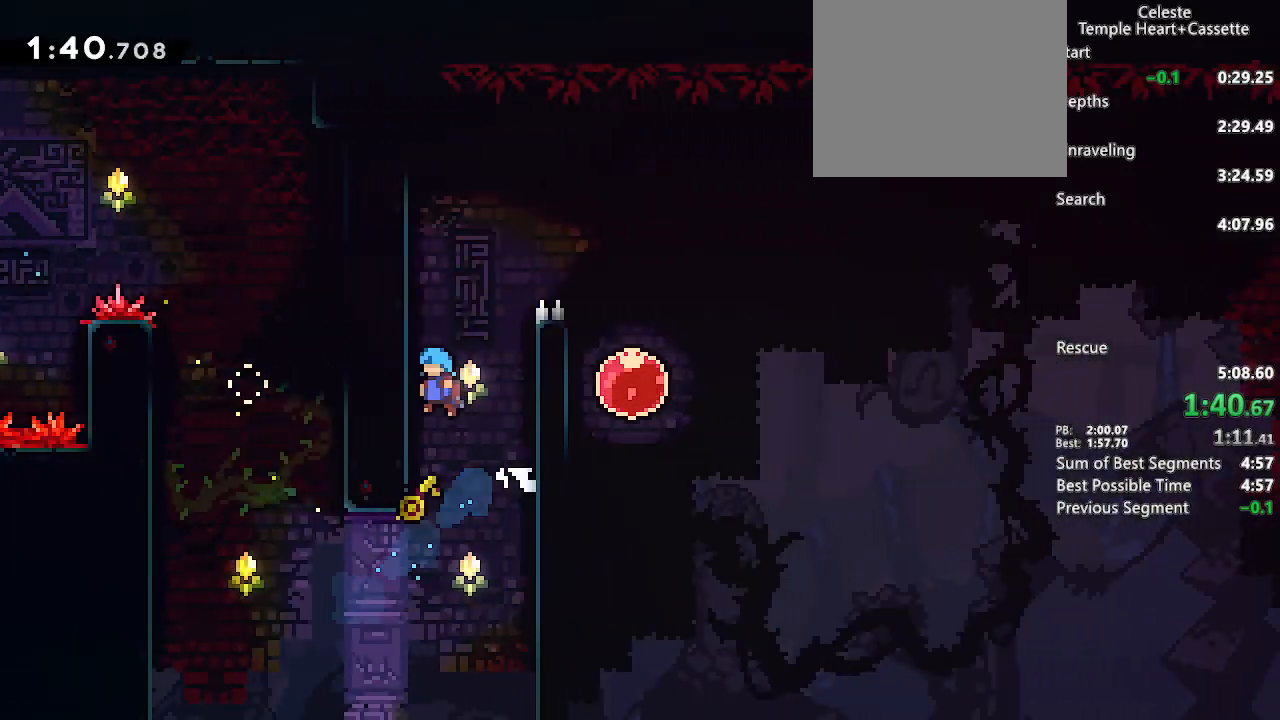
{"dt_ms": 500, "buttons": ["DPAD_RIGHT"], "left_stick": "center", "right_stick": "center", "events": [[83, "DPAD_LEFT", "up"], [83, "DPAD_RIGHT", "down"], [100, "DPAD_UP", "up"], [133, "CIRCLE", "down"], [383, "CIRCLE", "up"], [400, "CROSS", "up"]]}
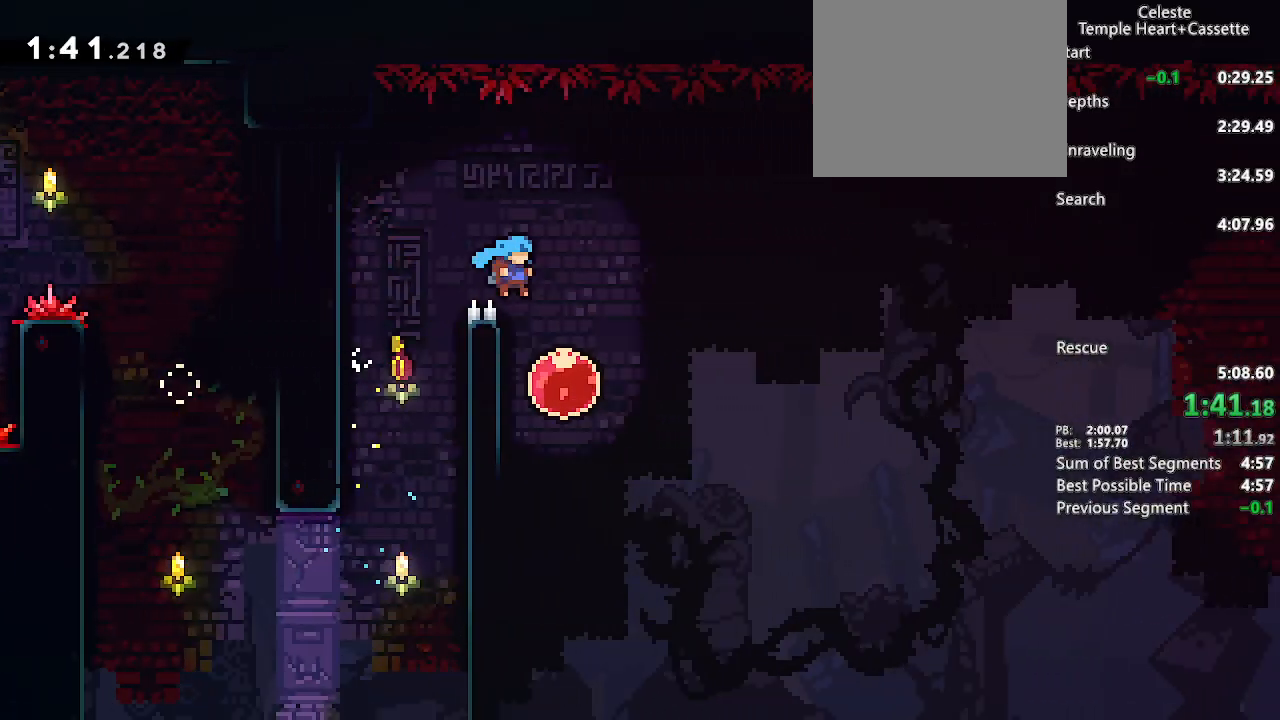
{"dt_ms": 500, "buttons": ["DPAD_UP", "DPAD_RIGHT"], "left_stick": "center", "right_stick": "center", "events": [[150, "SQUARE", "down"], [317, "SQUARE", "up"], [450, "DPAD_UP", "down"]]}
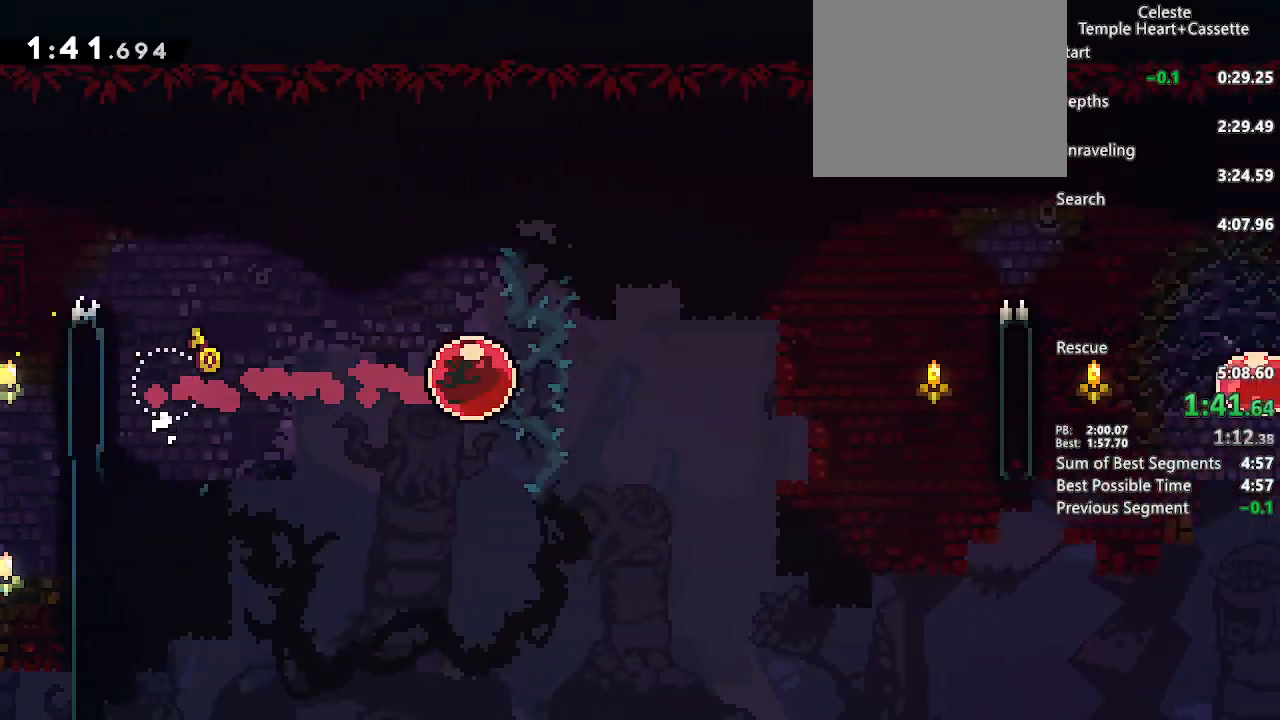
{"dt_ms": 500, "buttons": ["SQUARE", "DPAD_UP", "DPAD_RIGHT"], "left_stick": "center", "right_stick": "center", "events": [[450, "SQUARE", "down"]]}
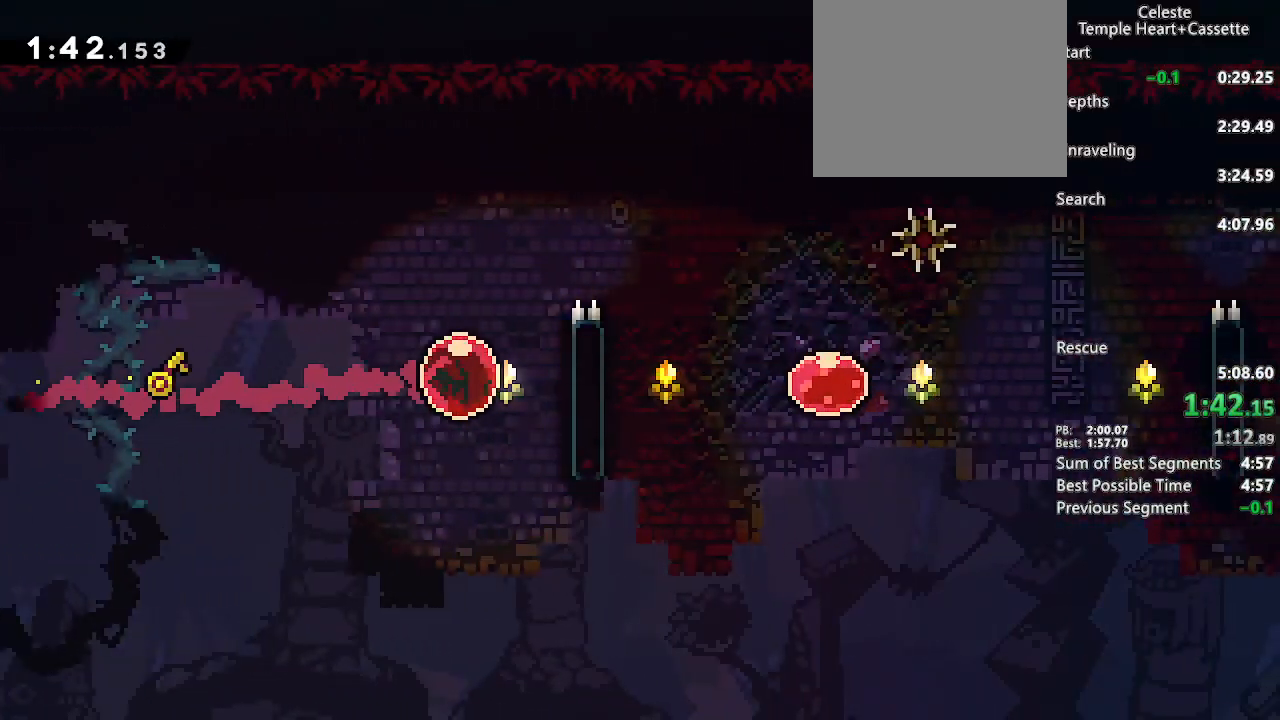
{"dt_ms": 500, "buttons": ["DPAD_RIGHT"], "left_stick": "center", "right_stick": "center", "events": [[200, "DPAD_UP", "up"], [200, "SQUARE", "up"]]}
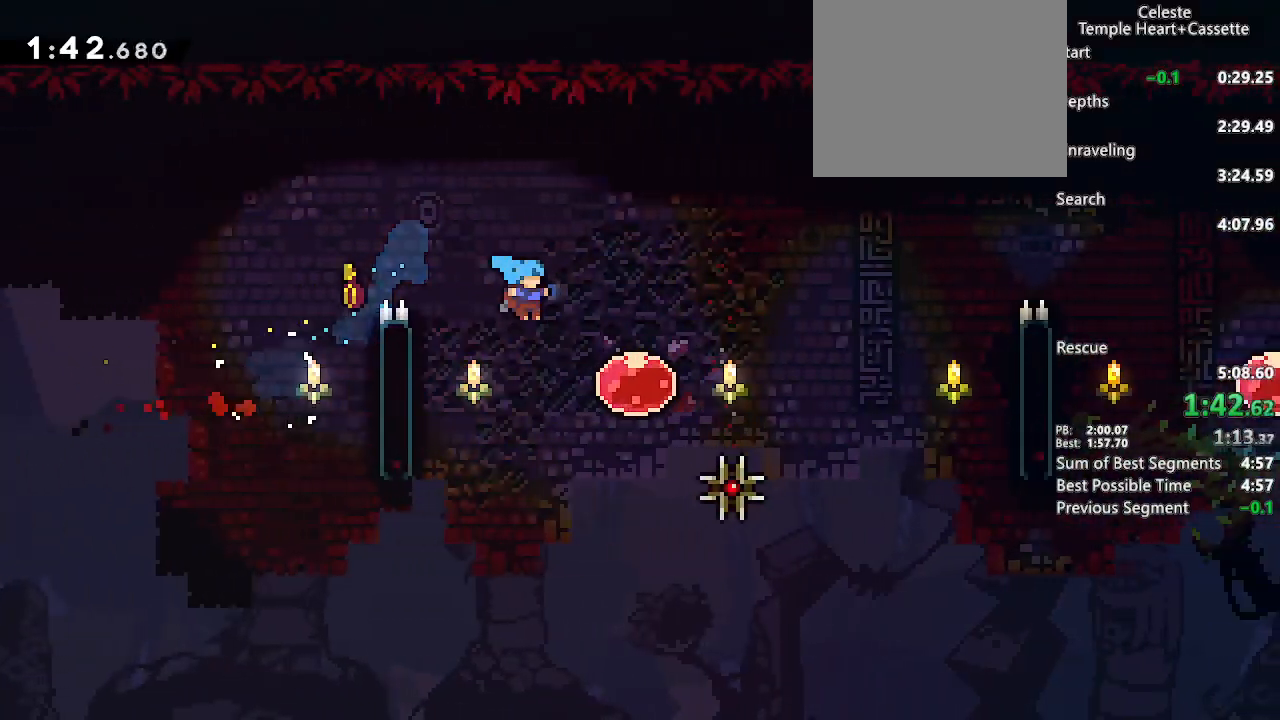
{"dt_ms": 500, "buttons": ["DPAD_UP", "DPAD_RIGHT"], "left_stick": "center", "right_stick": "center", "events": [[183, "SQUARE", "down"], [367, "SQUARE", "up"], [483, "DPAD_UP", "down"]]}
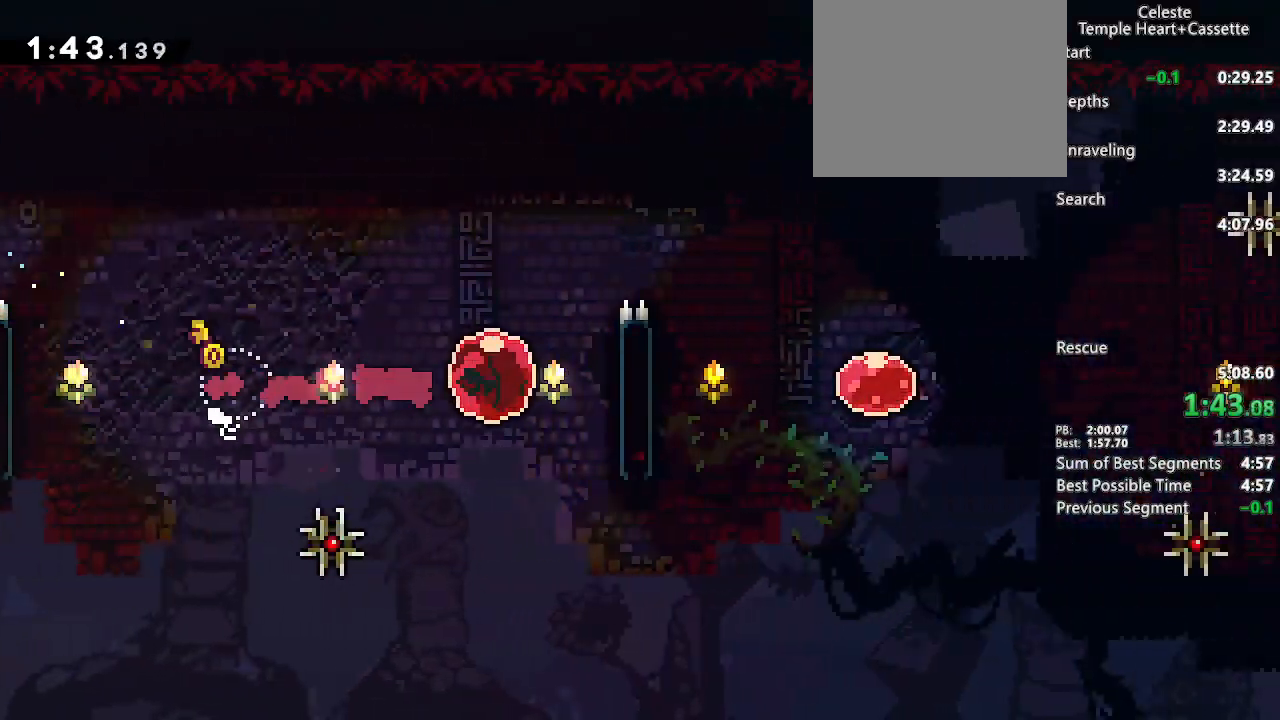
{"dt_ms": 500, "buttons": ["DPAD_RIGHT"], "left_stick": "center", "right_stick": "center", "events": [[50, "SQUARE", "down"], [250, "DPAD_UP", "up"], [283, "SQUARE", "up"]]}
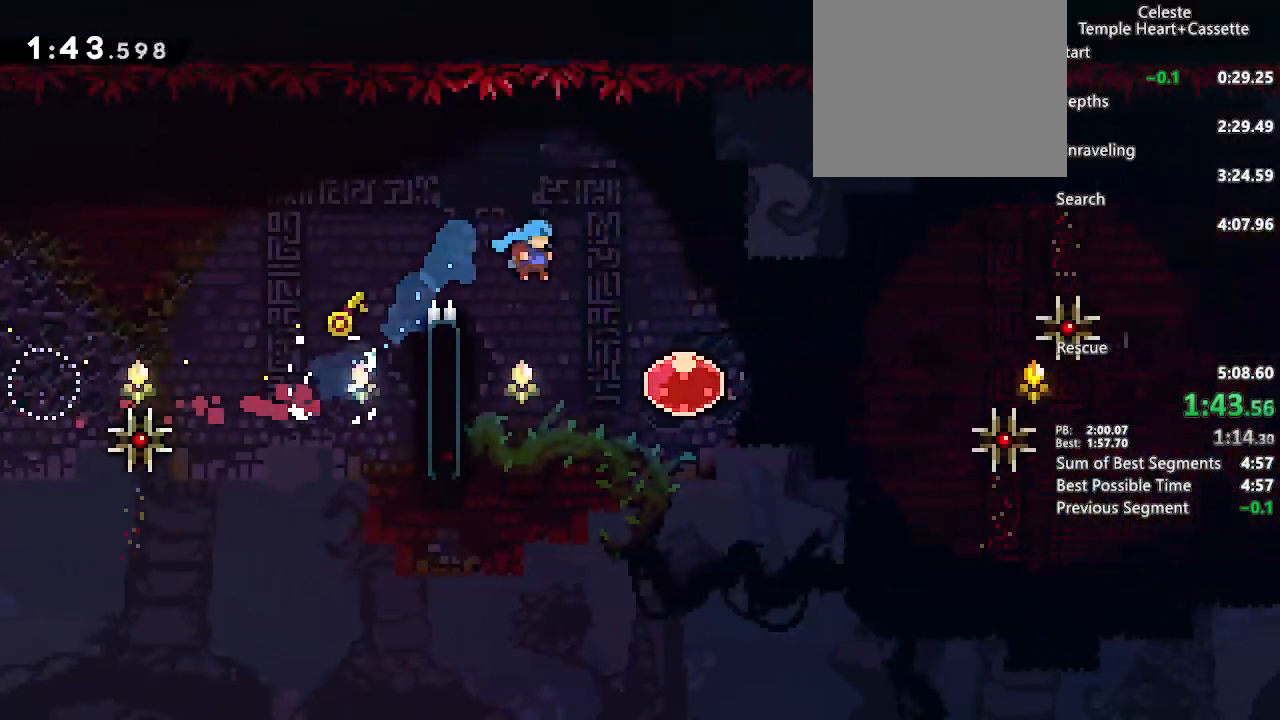
{"dt_ms": 500, "buttons": ["DPAD_RIGHT"], "left_stick": "center", "right_stick": "center", "events": [[300, "SQUARE", "down"], [500, "SQUARE", "up"]]}
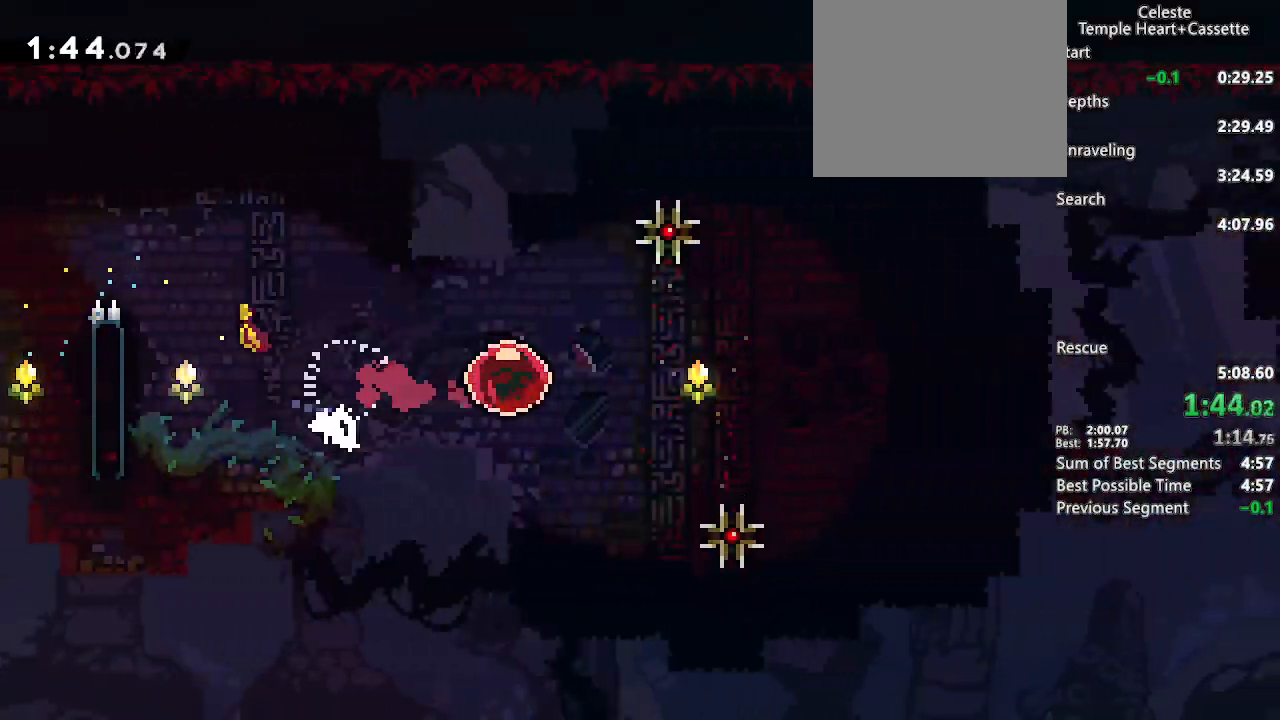
{"dt_ms": 500, "buttons": [], "left_stick": "center", "right_stick": "center", "events": [[183, "DPAD_RIGHT", "up"]]}
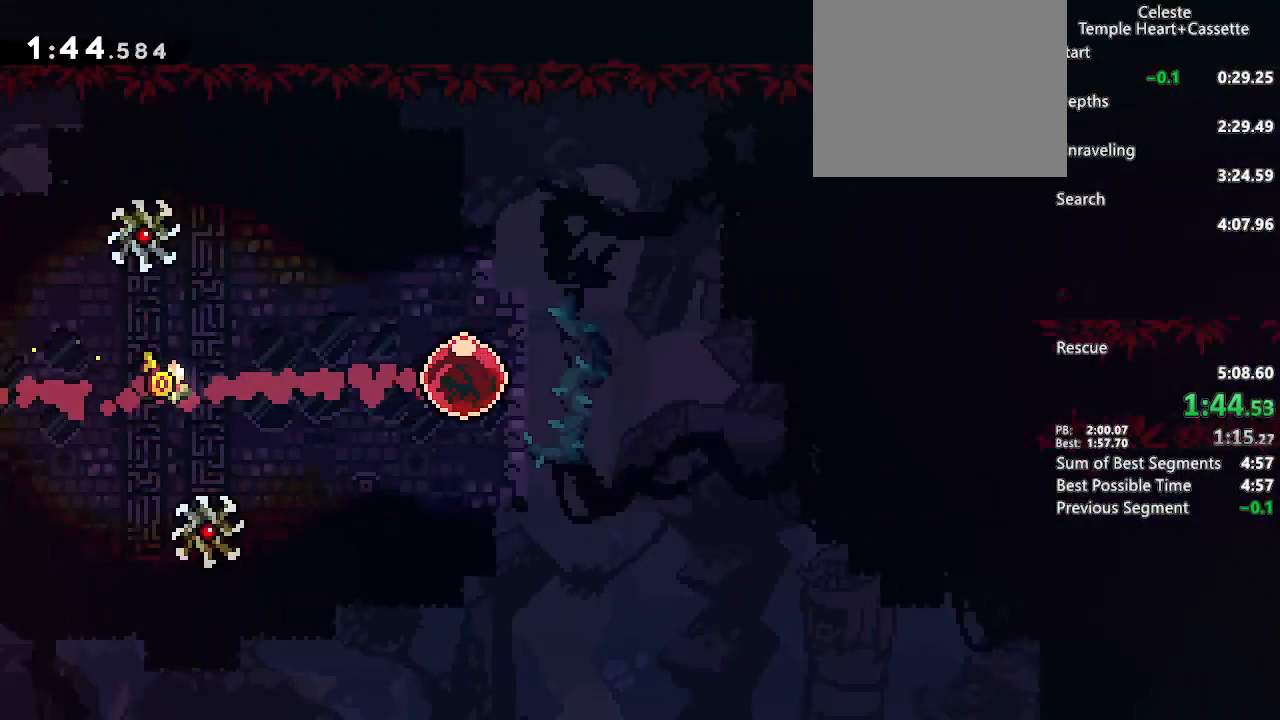
{"dt_ms": 500, "buttons": [], "left_stick": "center", "right_stick": "center", "events": []}
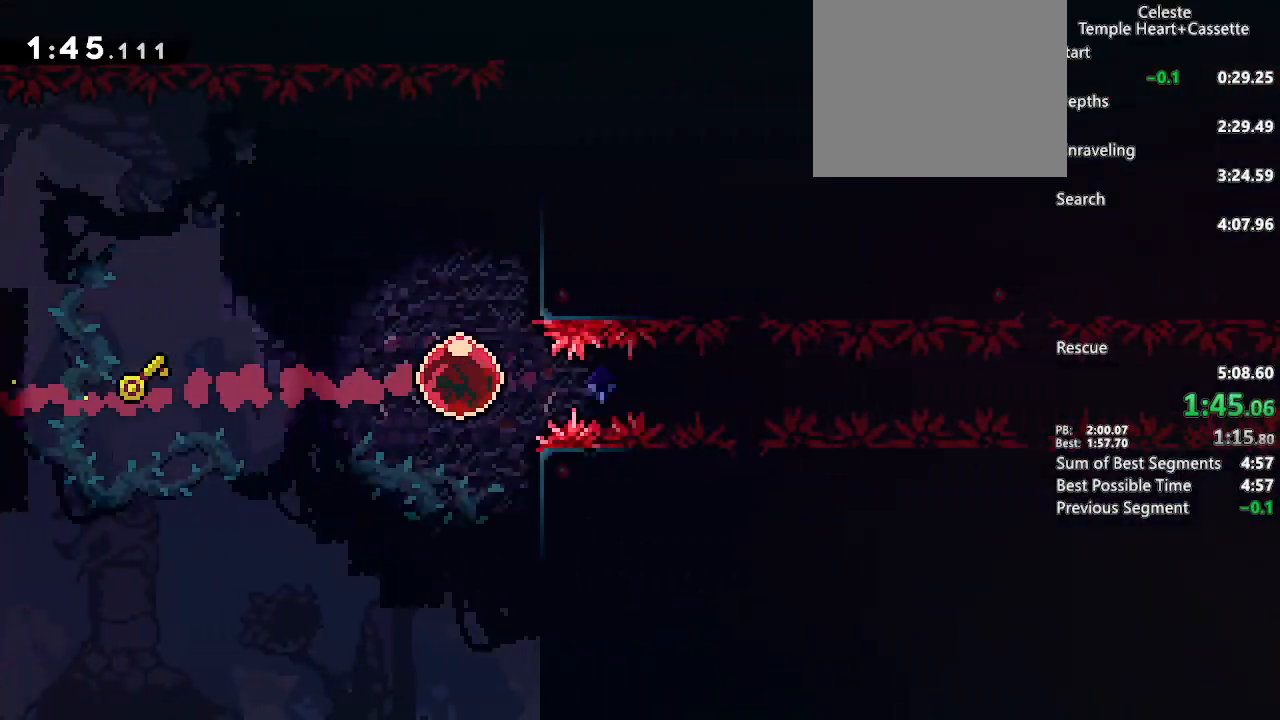
{"dt_ms": 500, "buttons": [], "left_stick": "center", "right_stick": "center", "events": []}
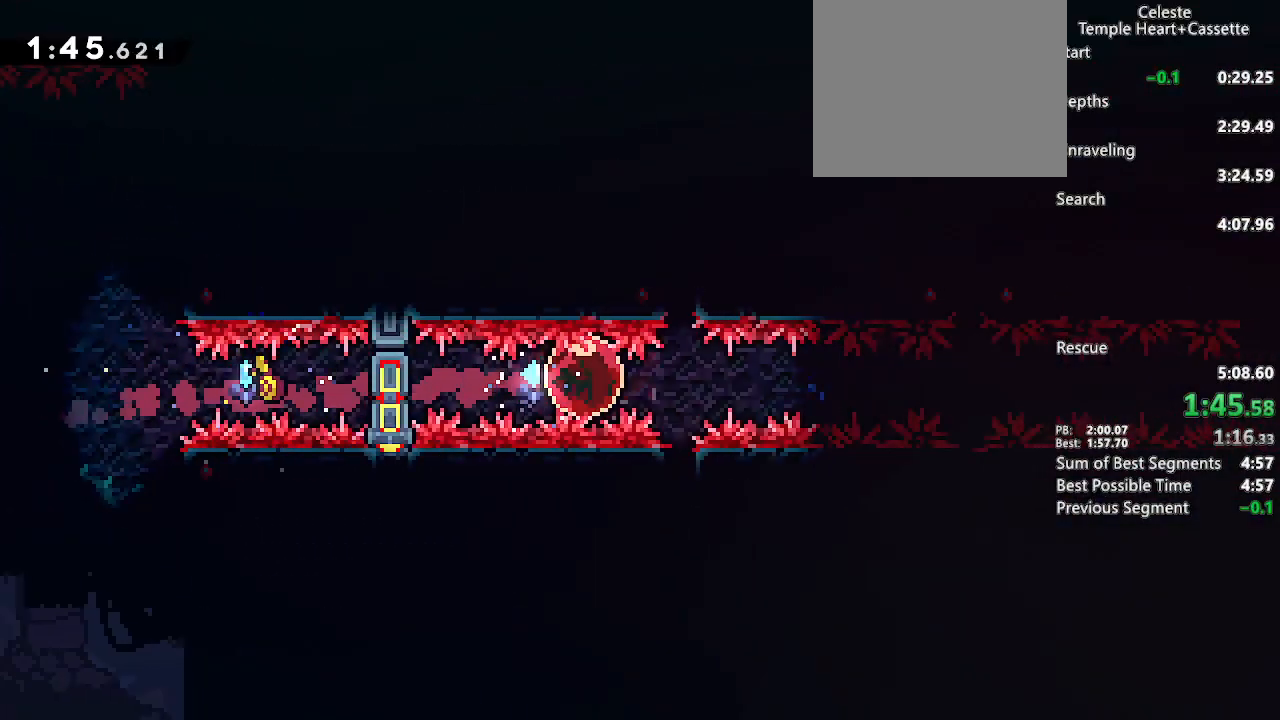
{"dt_ms": 500, "buttons": [], "left_stick": "center", "right_stick": "center", "events": []}